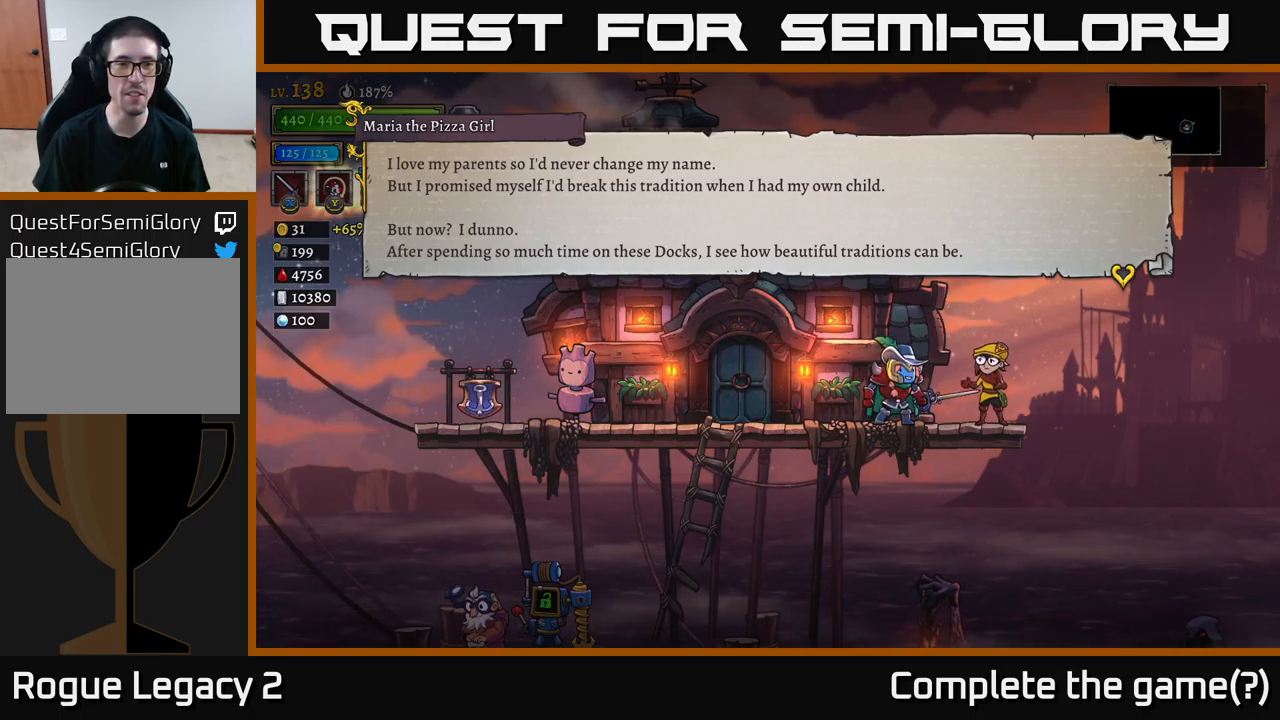
Gameplay with a controller (Xbox layout); each line is a JSON object with the inputs held at the frame after it. "events" lists button and stick changes between this image and that frame as [ms after this image, input, new state], when the widget could be followed in between.
{"buttons": [], "left_stick": "center", "right_stick": "center", "events": []}
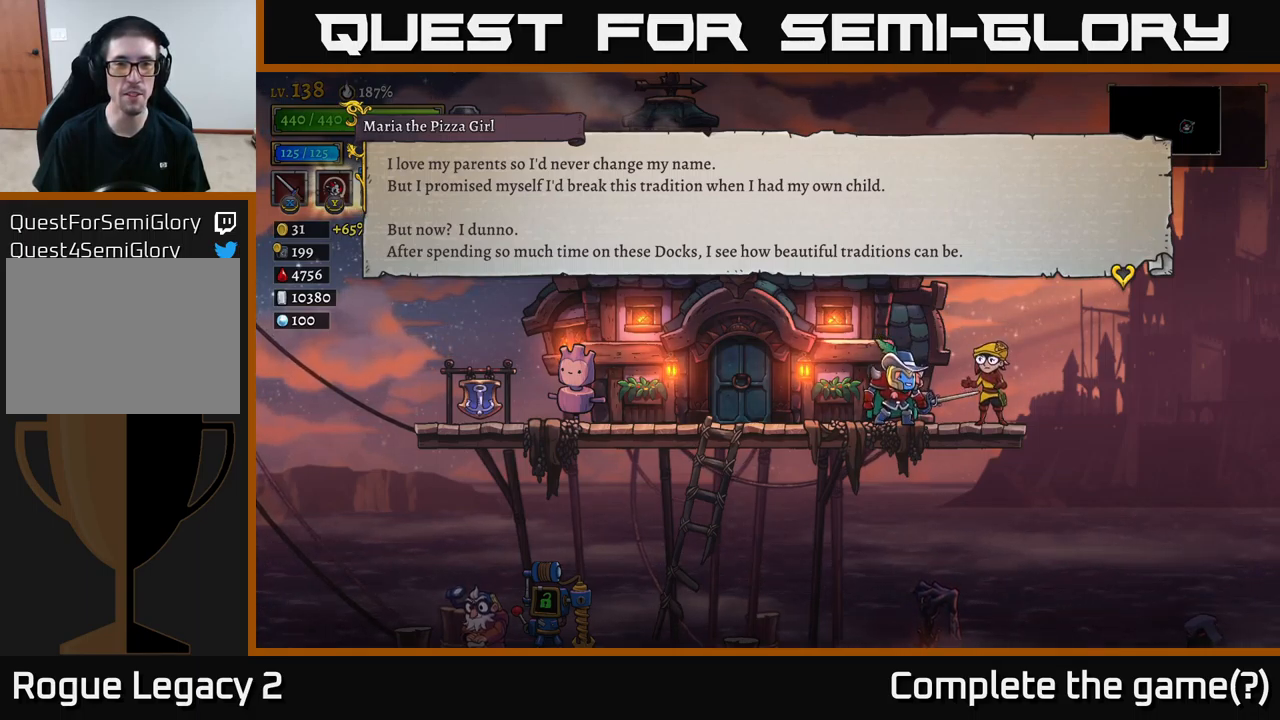
{"buttons": [], "left_stick": "center", "right_stick": "center", "events": []}
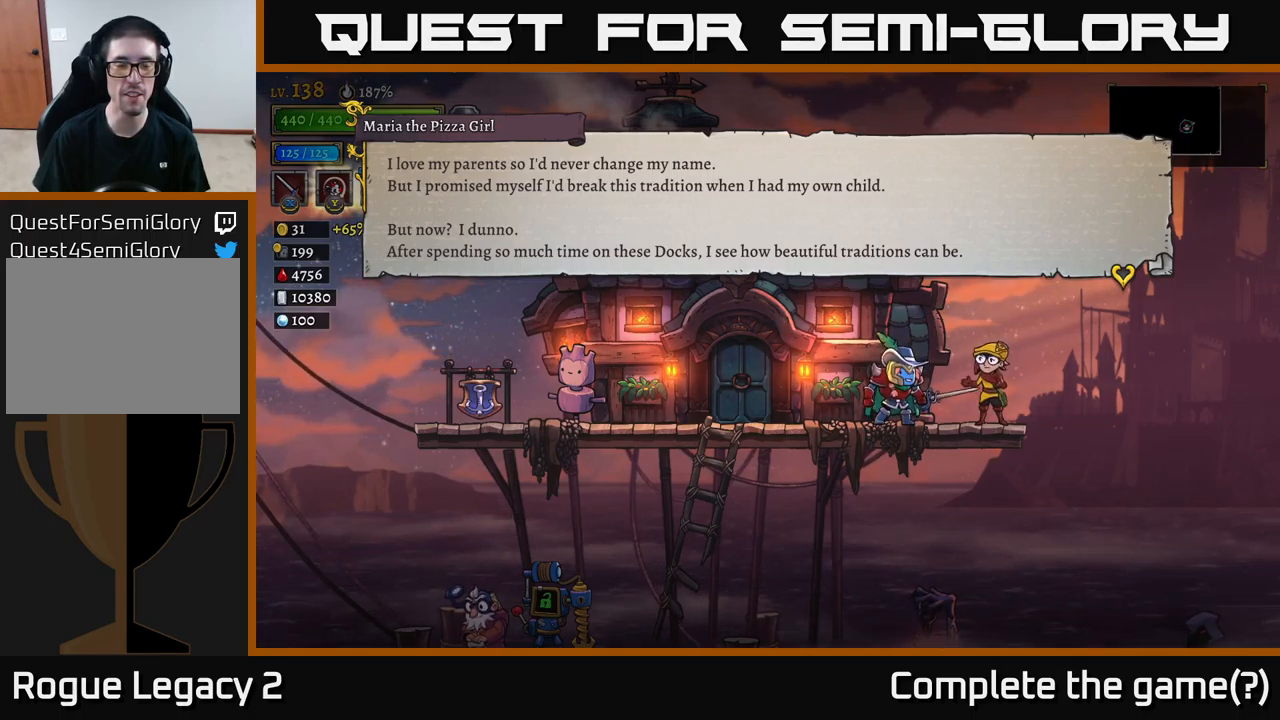
{"buttons": [], "left_stick": "center", "right_stick": "center", "events": []}
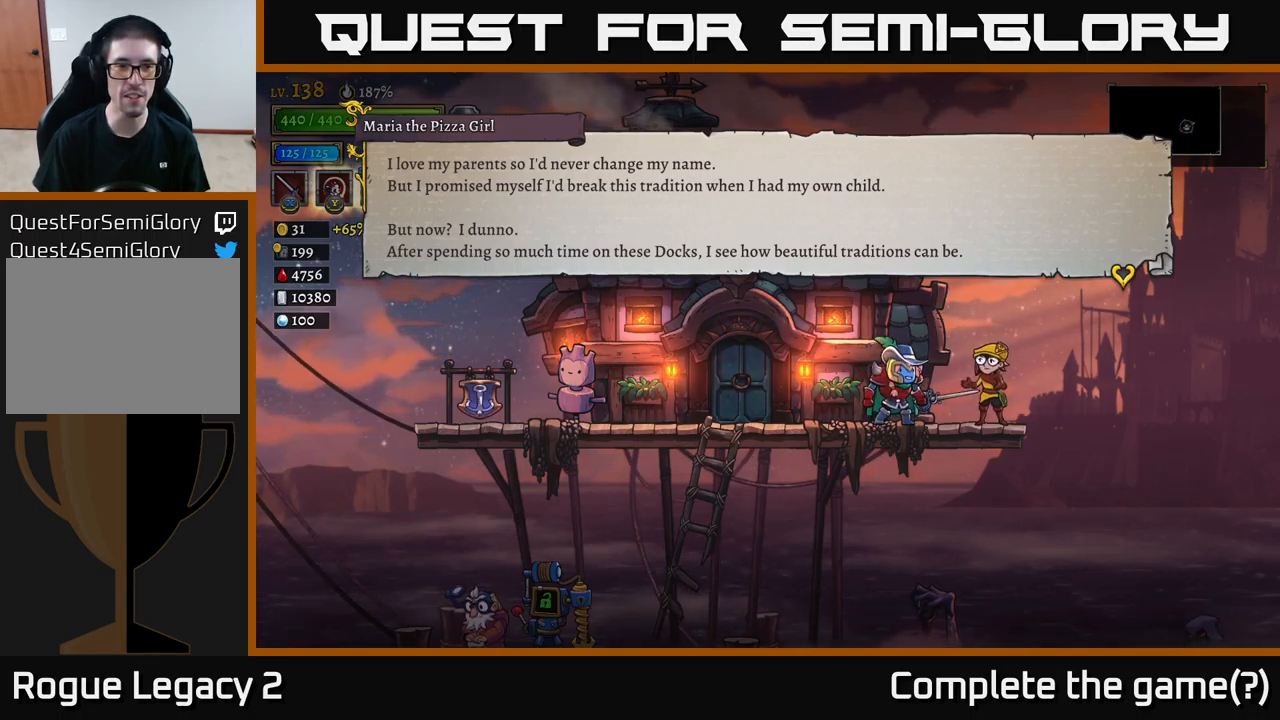
{"buttons": [], "left_stick": "center", "right_stick": "center", "events": []}
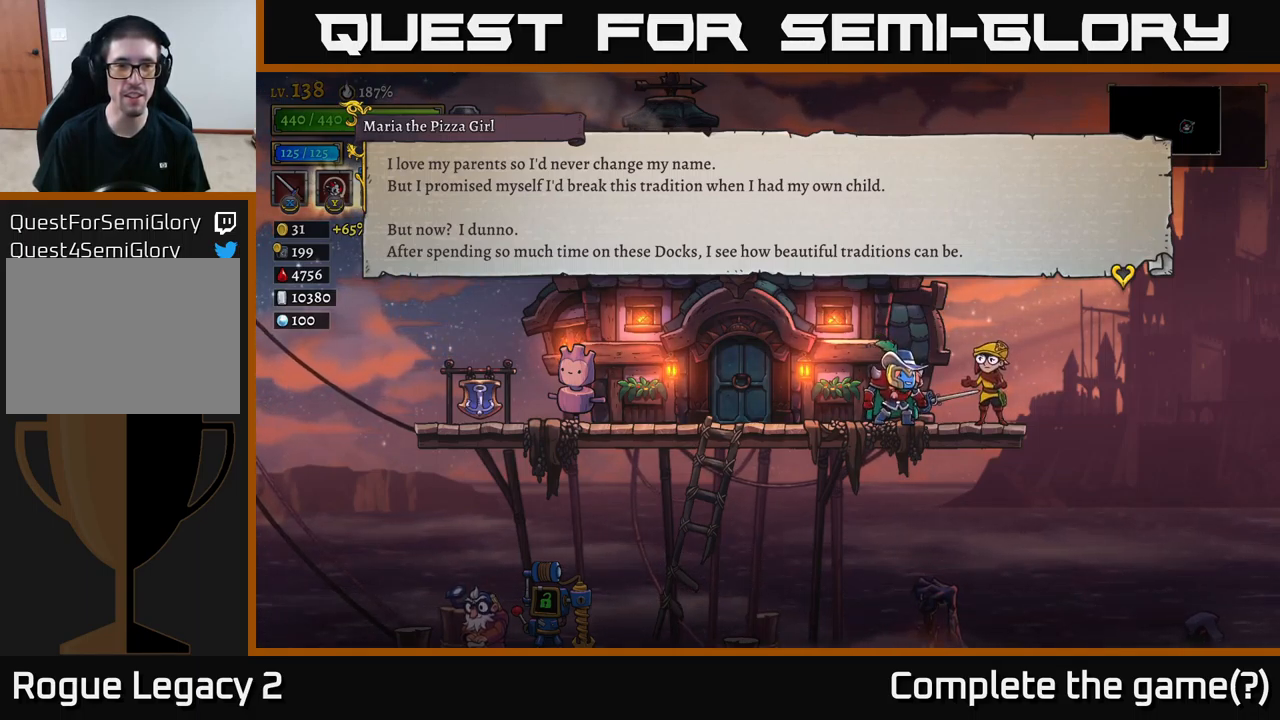
{"buttons": [], "left_stick": "center", "right_stick": "center", "events": []}
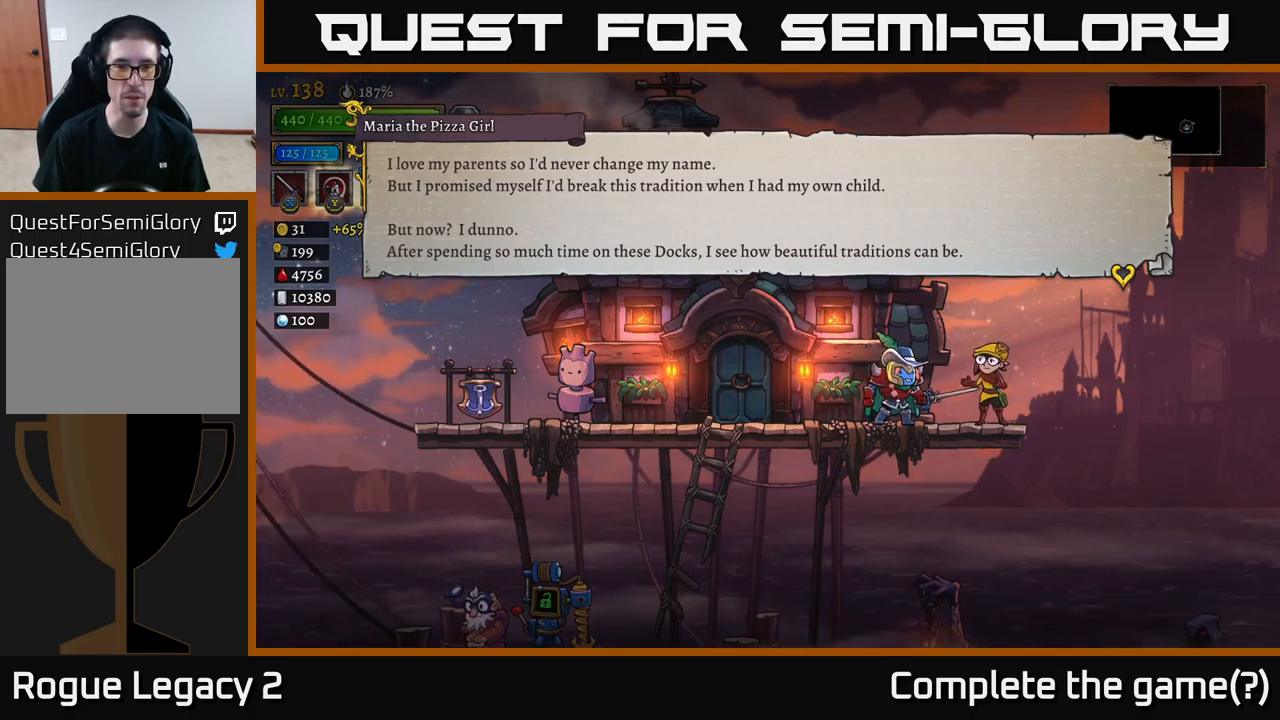
{"buttons": ["A"], "left_stick": "center", "right_stick": "center", "events": [[433, "A", "down"]]}
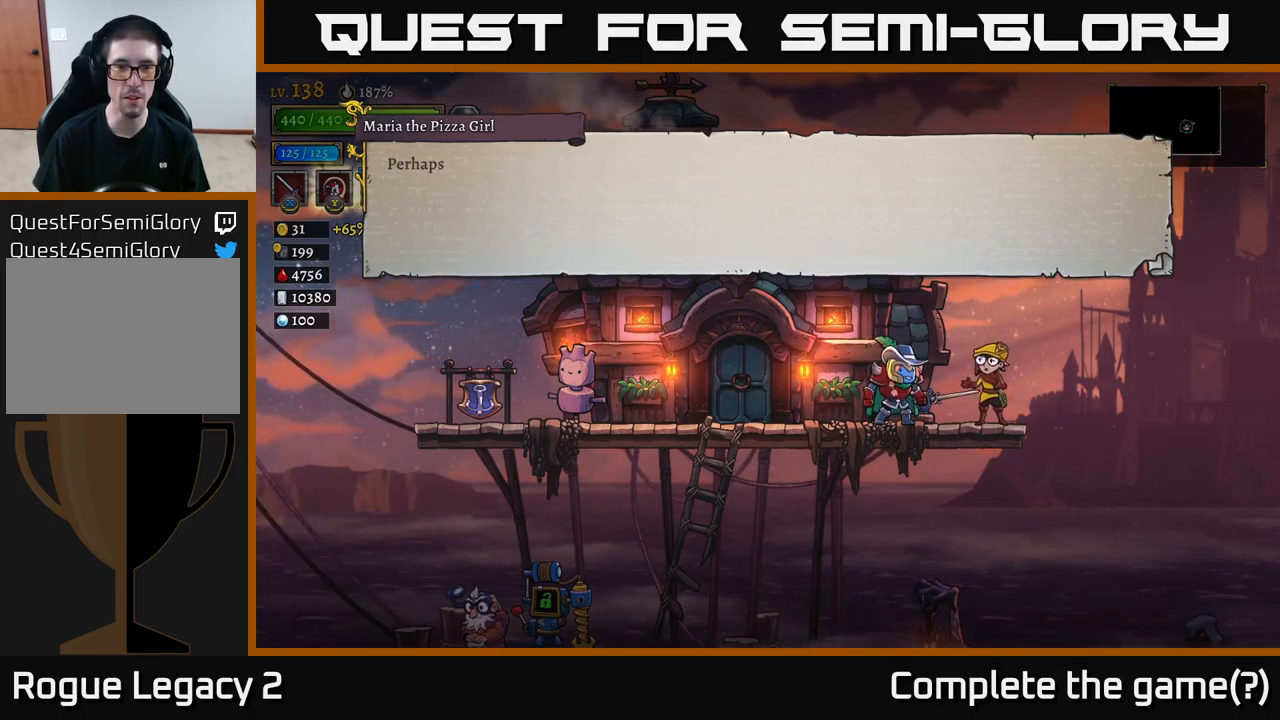
{"buttons": [], "left_stick": "center", "right_stick": "center", "events": [[33, "A", "up"]]}
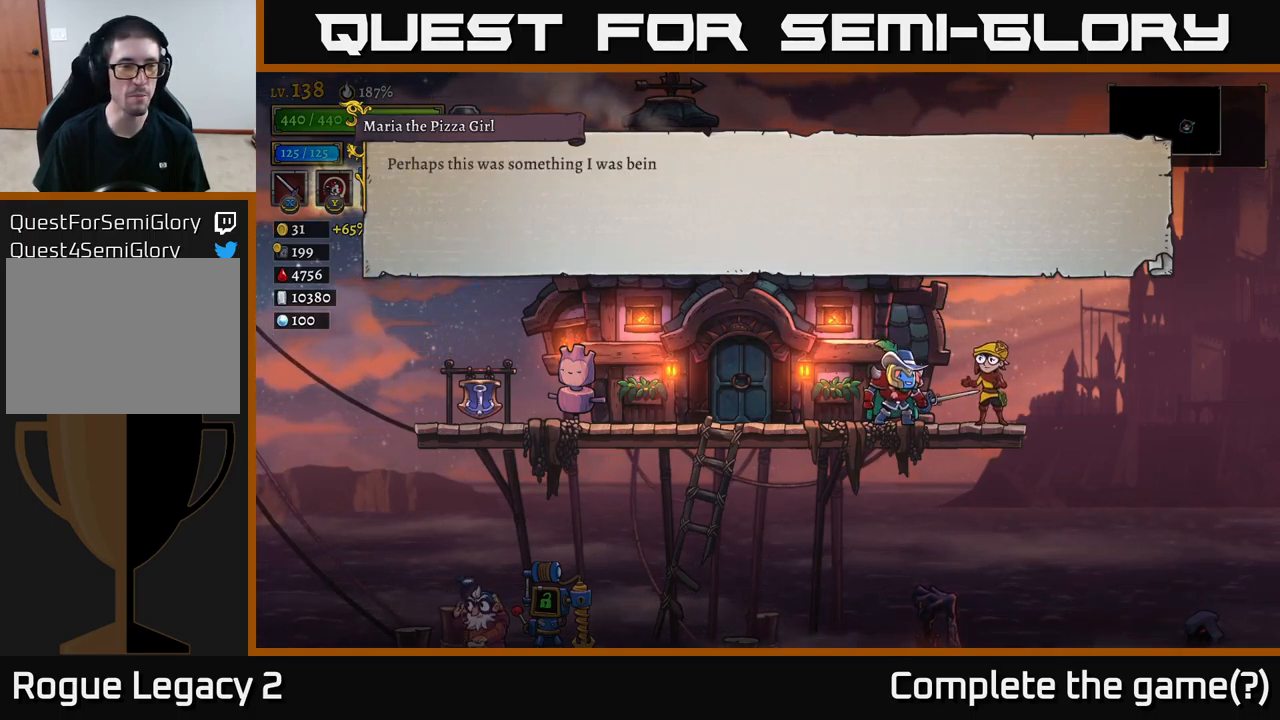
{"buttons": [], "left_stick": "center", "right_stick": "center", "events": []}
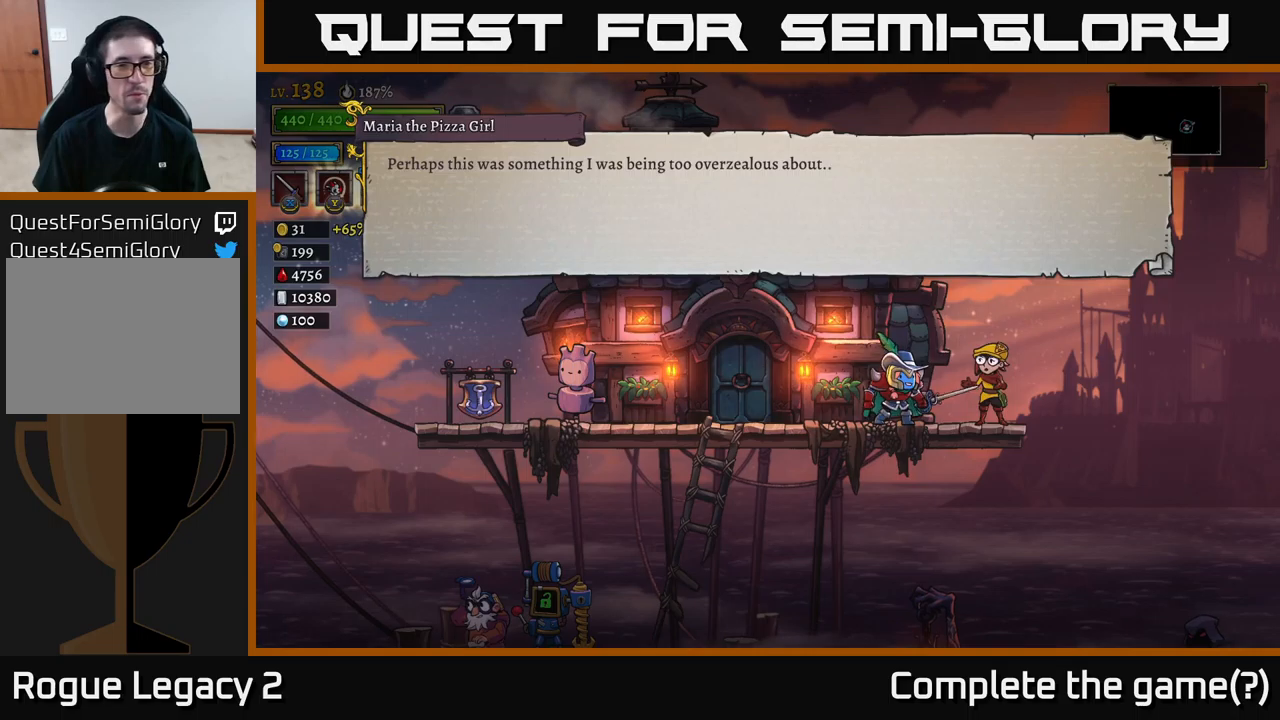
{"buttons": [], "left_stick": "center", "right_stick": "center", "events": []}
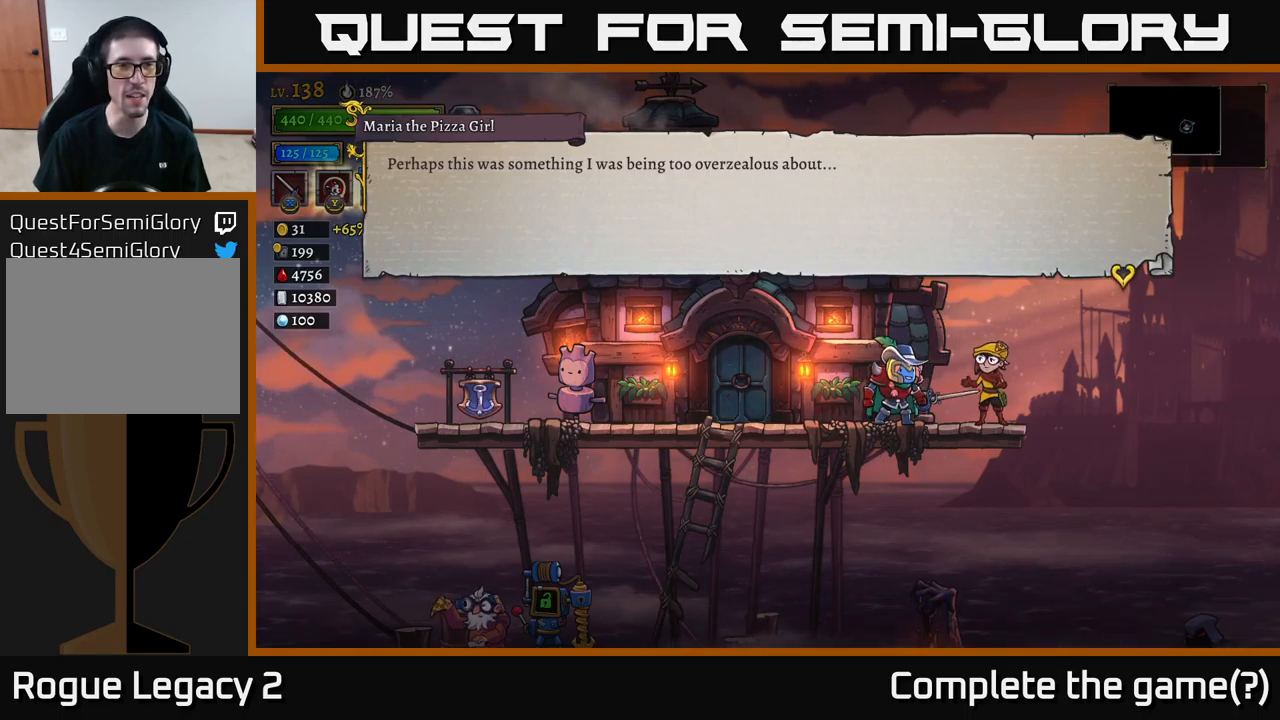
{"buttons": [], "left_stick": "center", "right_stick": "center", "events": []}
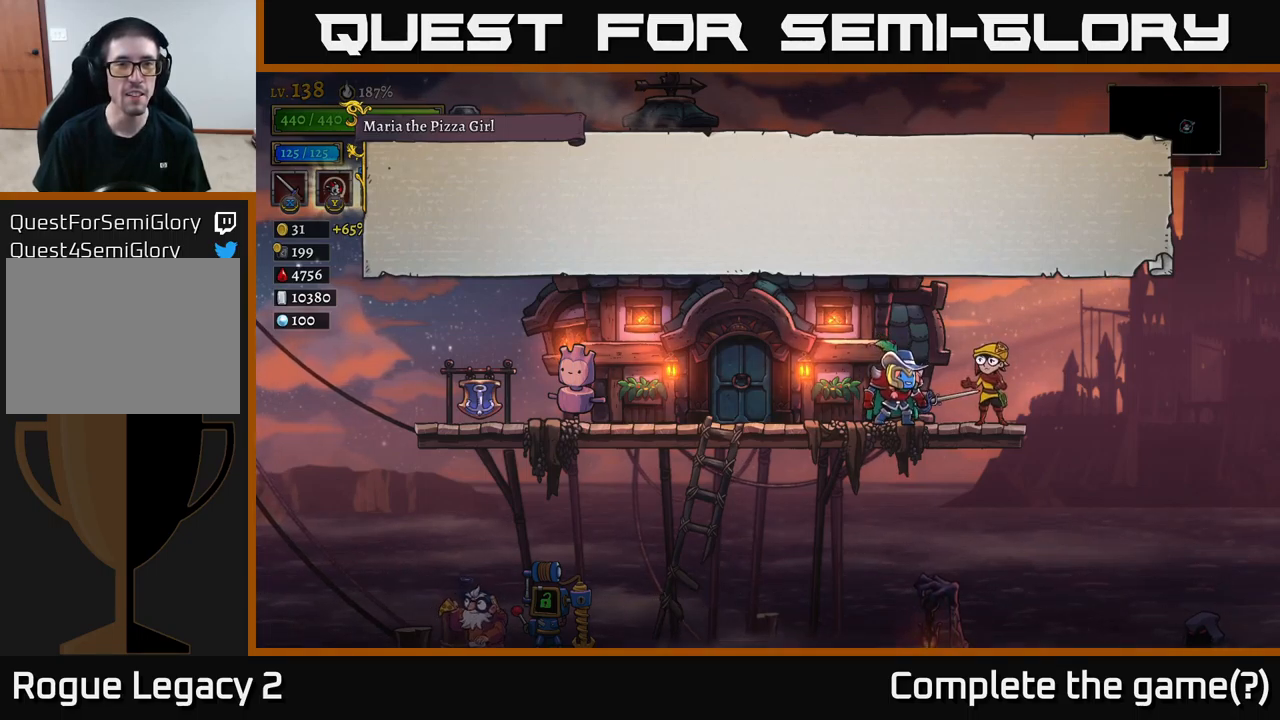
{"buttons": ["A"], "left_stick": "center", "right_stick": "center", "events": [[17, "A", "down"], [184, "A", "up"], [484, "A", "down"]]}
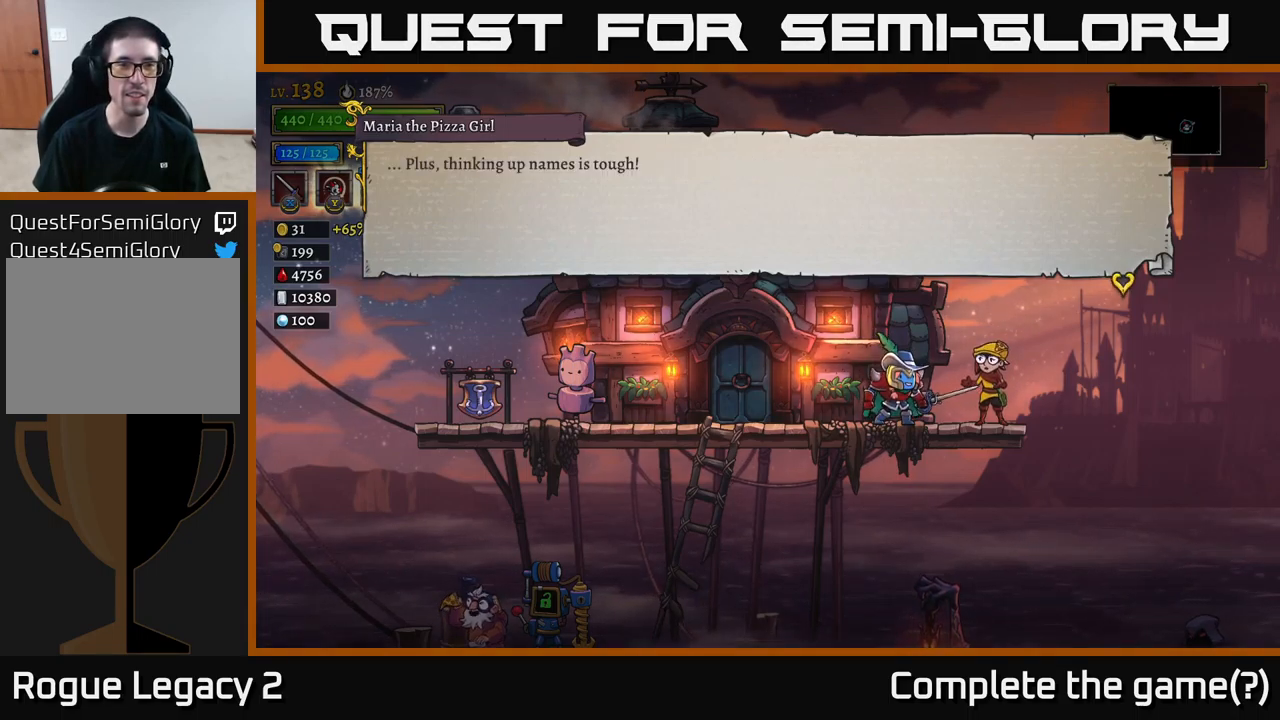
{"buttons": ["A"], "left_stick": "center", "right_stick": "center", "events": [[234, "A", "up"], [484, "A", "down"]]}
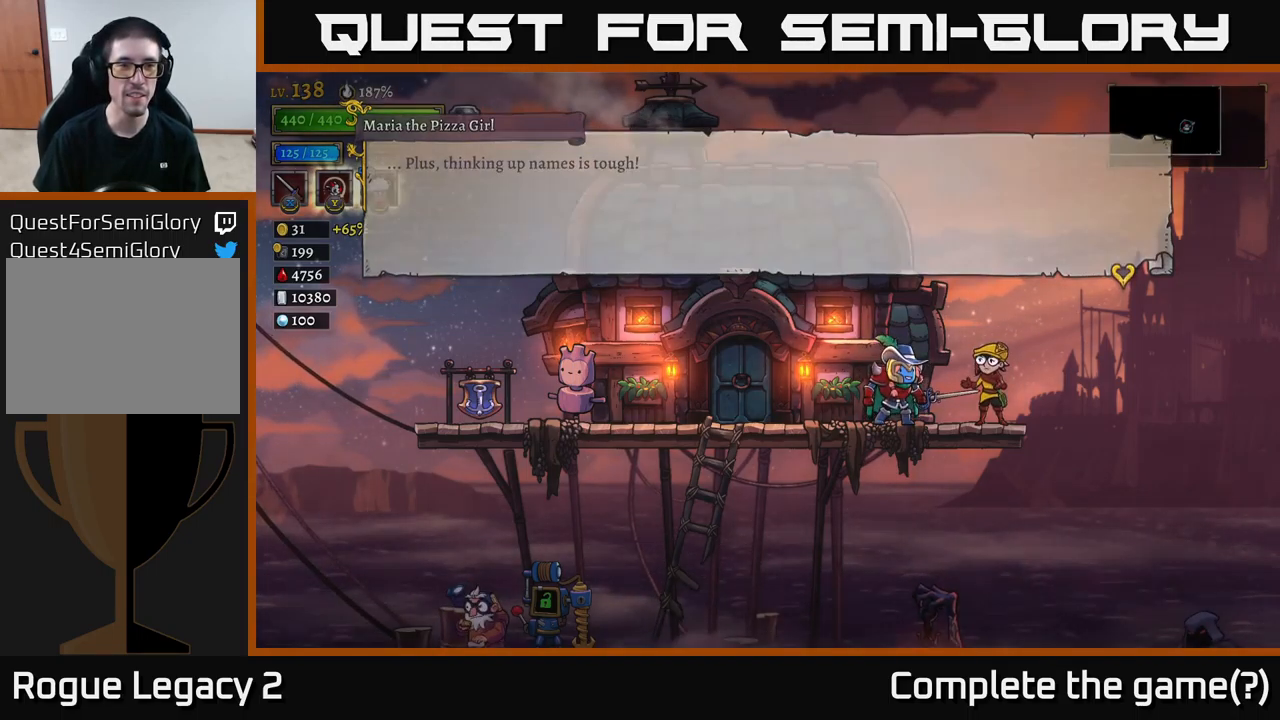
{"buttons": ["A"], "left_stick": "down", "right_stick": "center", "events": [[150, "A", "up"], [434, "left_stick", "down"], [500, "A", "down"]]}
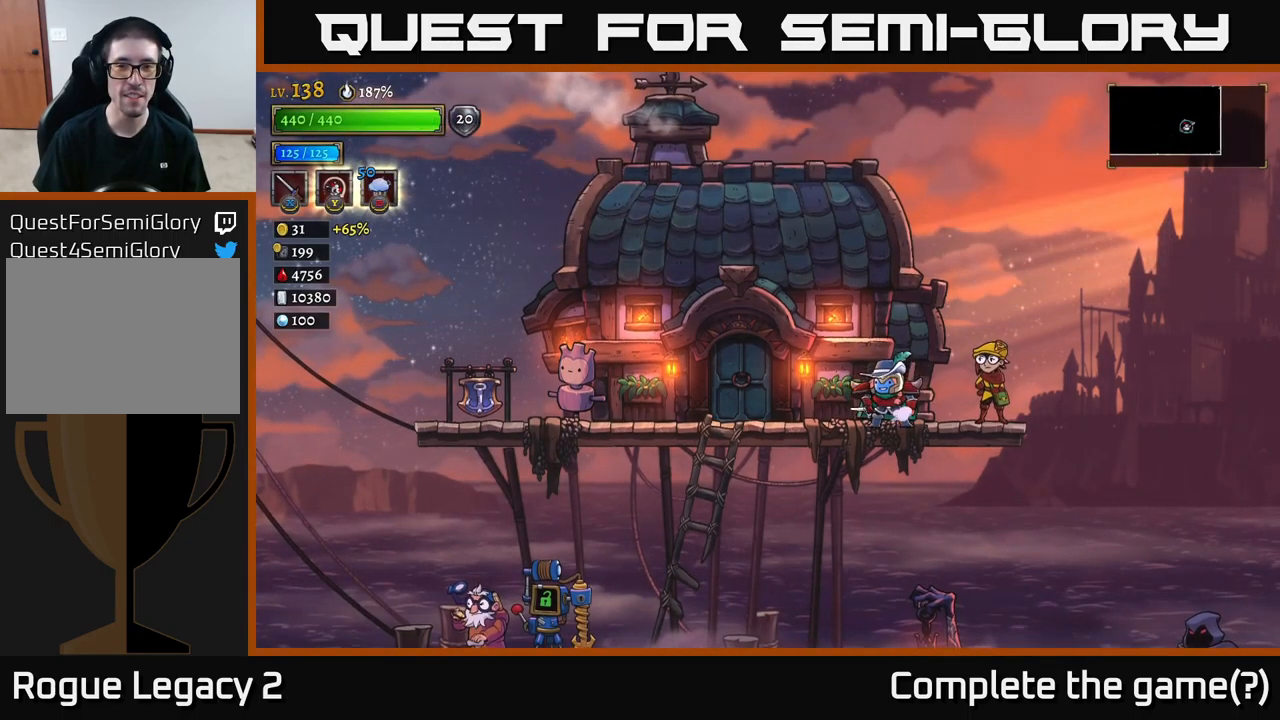
{"buttons": [], "left_stick": "right", "right_stick": "center", "events": [[134, "A", "up"], [267, "left_stick", "center"], [317, "left_stick", "right"]]}
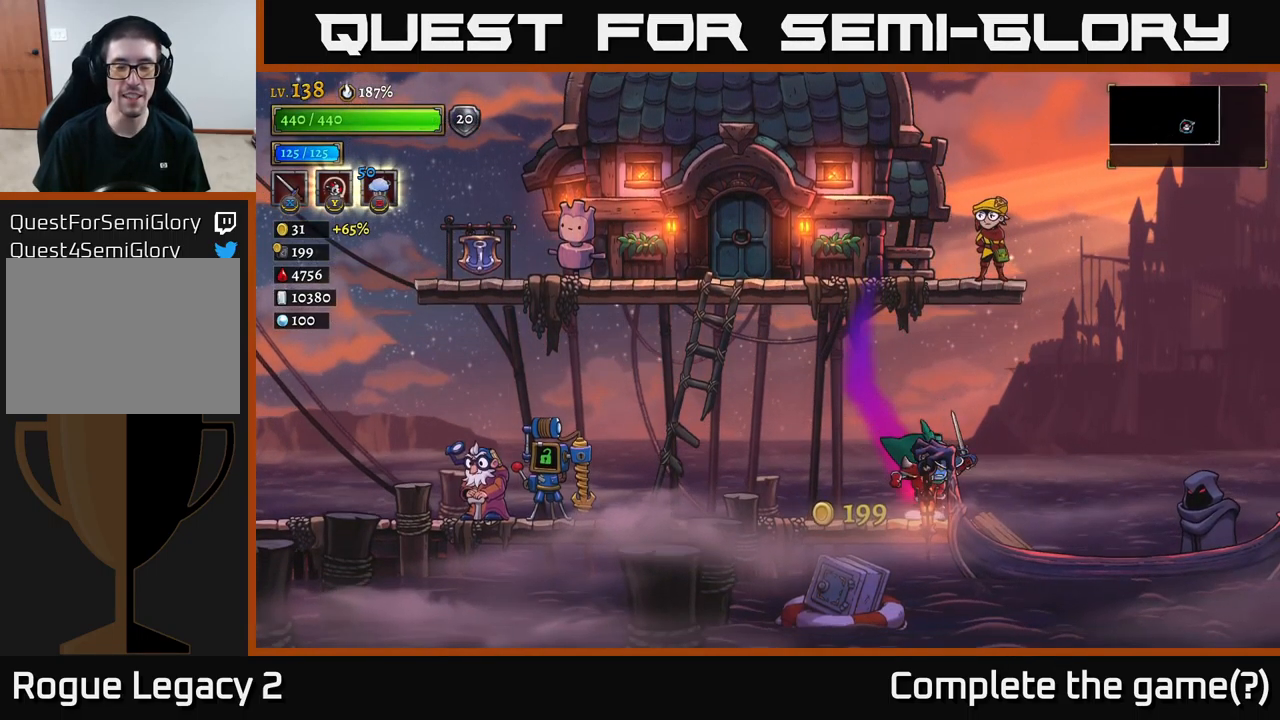
{"buttons": [], "left_stick": "center", "right_stick": "center", "events": [[84, "A", "down"], [200, "A", "up"], [484, "left_stick", "center"]]}
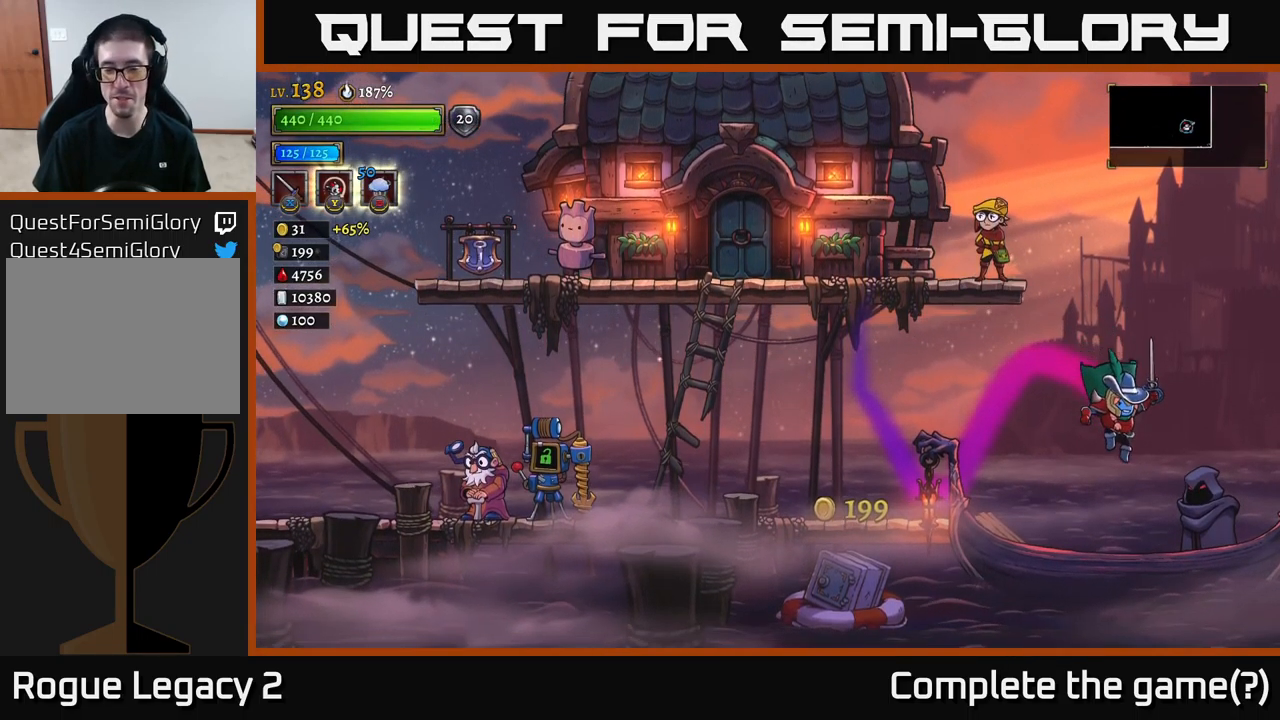
{"buttons": ["R1"], "left_stick": "center", "right_stick": "center", "events": [[250, "left_stick", "right"], [367, "left_stick", "center"], [484, "R1", "down"]]}
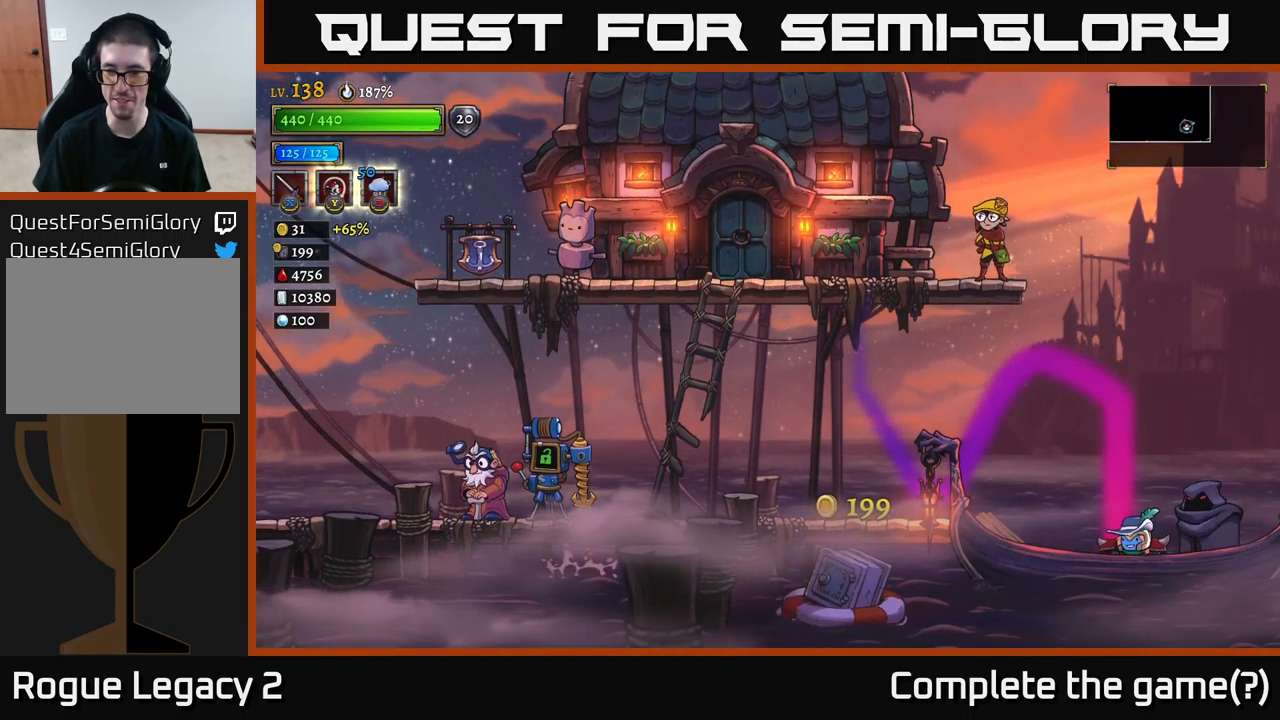
{"buttons": [], "left_stick": "center", "right_stick": "center", "events": [[67, "R1", "up"]]}
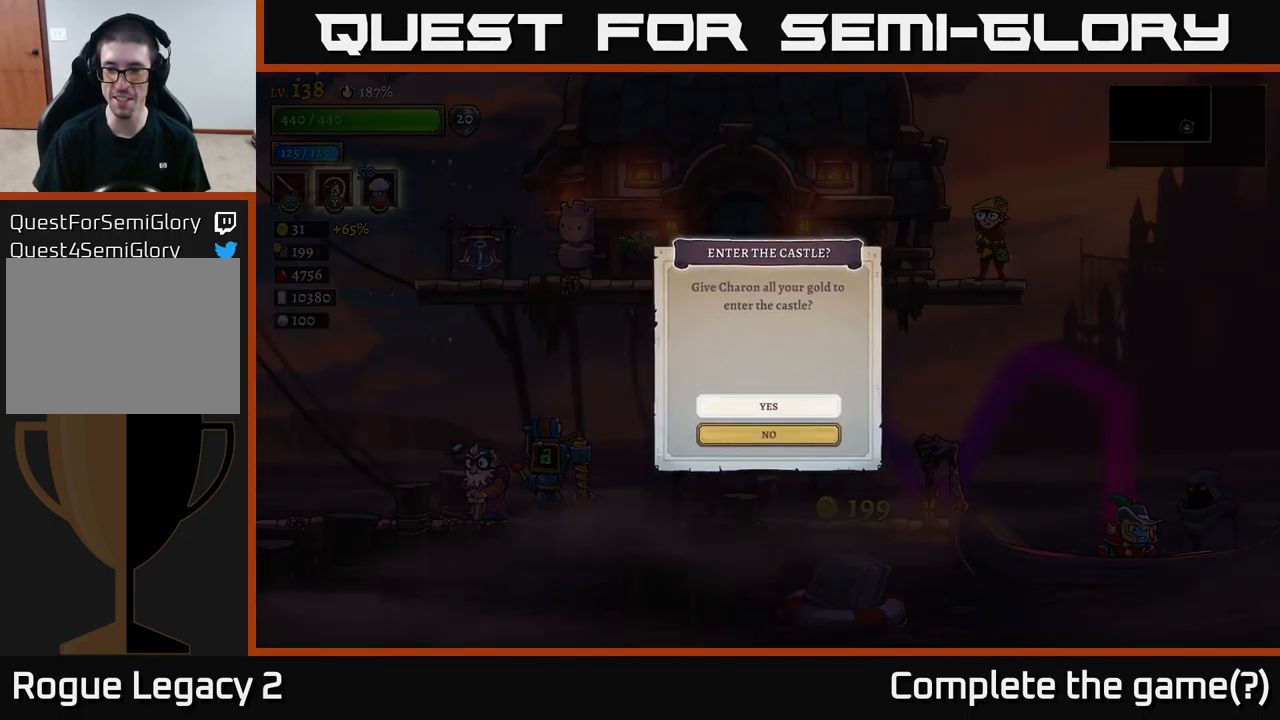
{"buttons": [], "left_stick": "center", "right_stick": "center", "events": []}
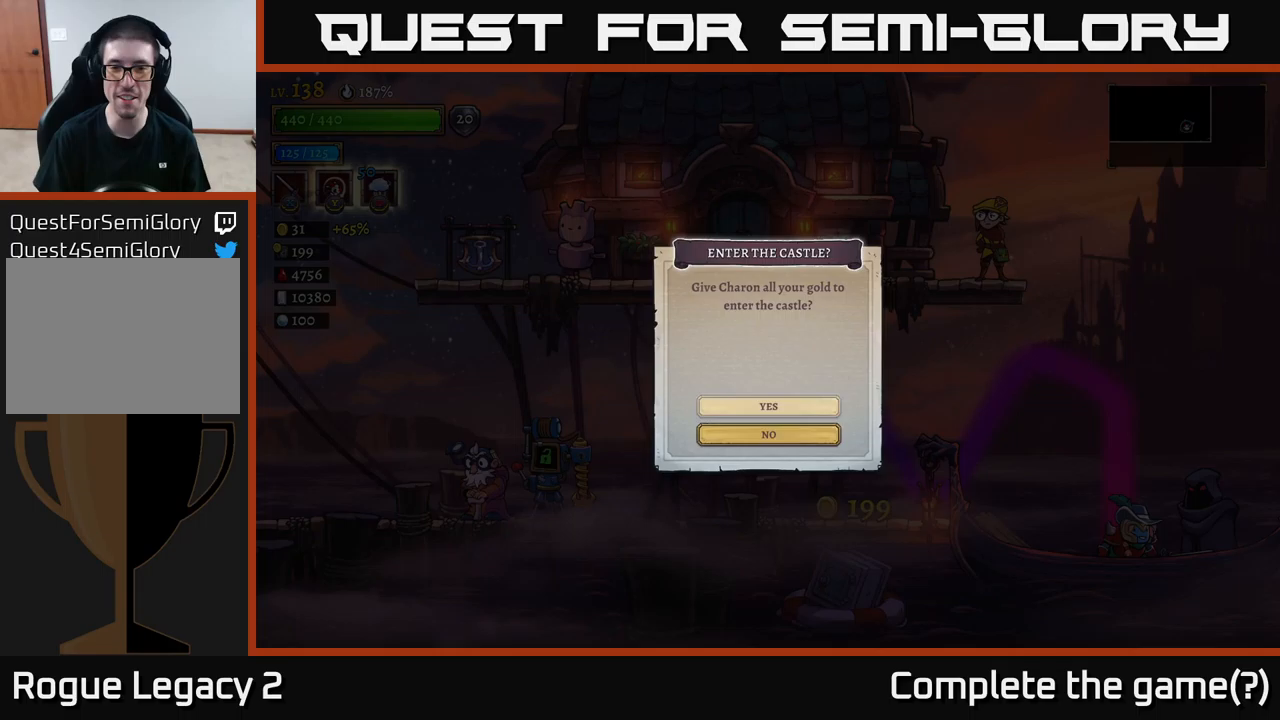
{"buttons": [], "left_stick": "center", "right_stick": "center", "events": [[67, "left_stick", "down"], [250, "left_stick", "up"], [433, "left_stick", "center"]]}
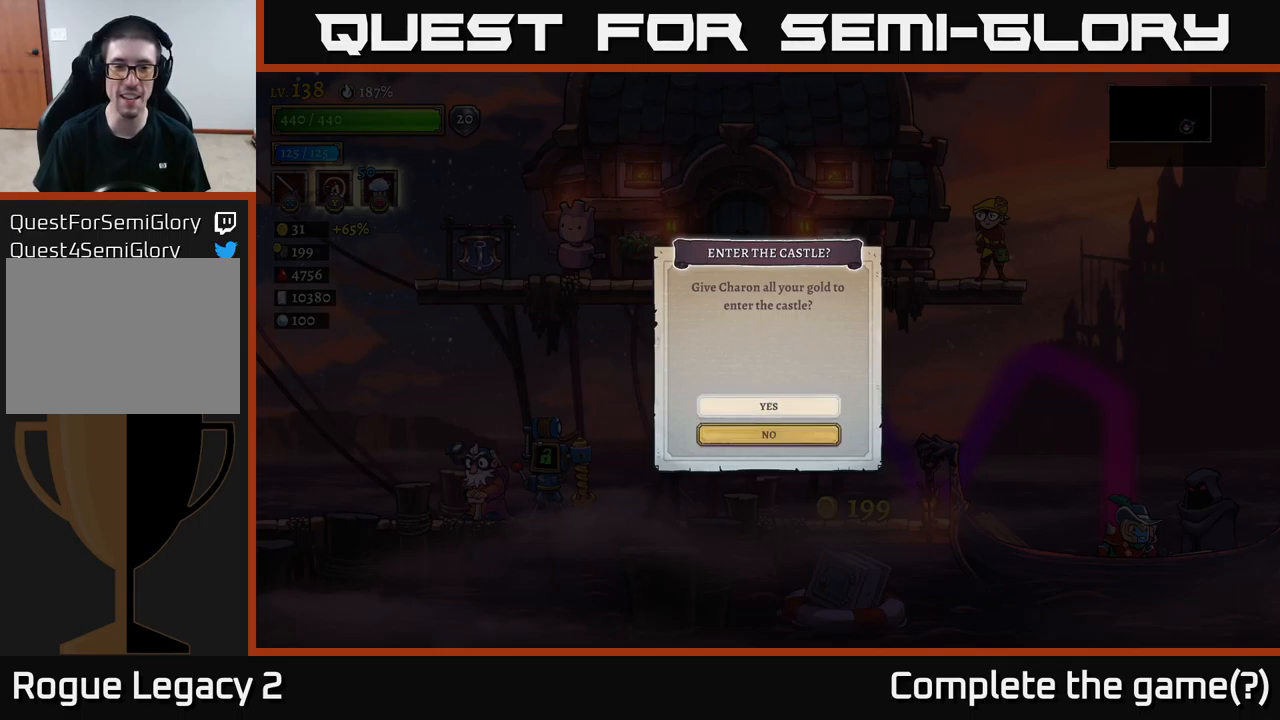
{"buttons": ["A"], "left_stick": "center", "right_stick": "center", "events": [[433, "A", "down"]]}
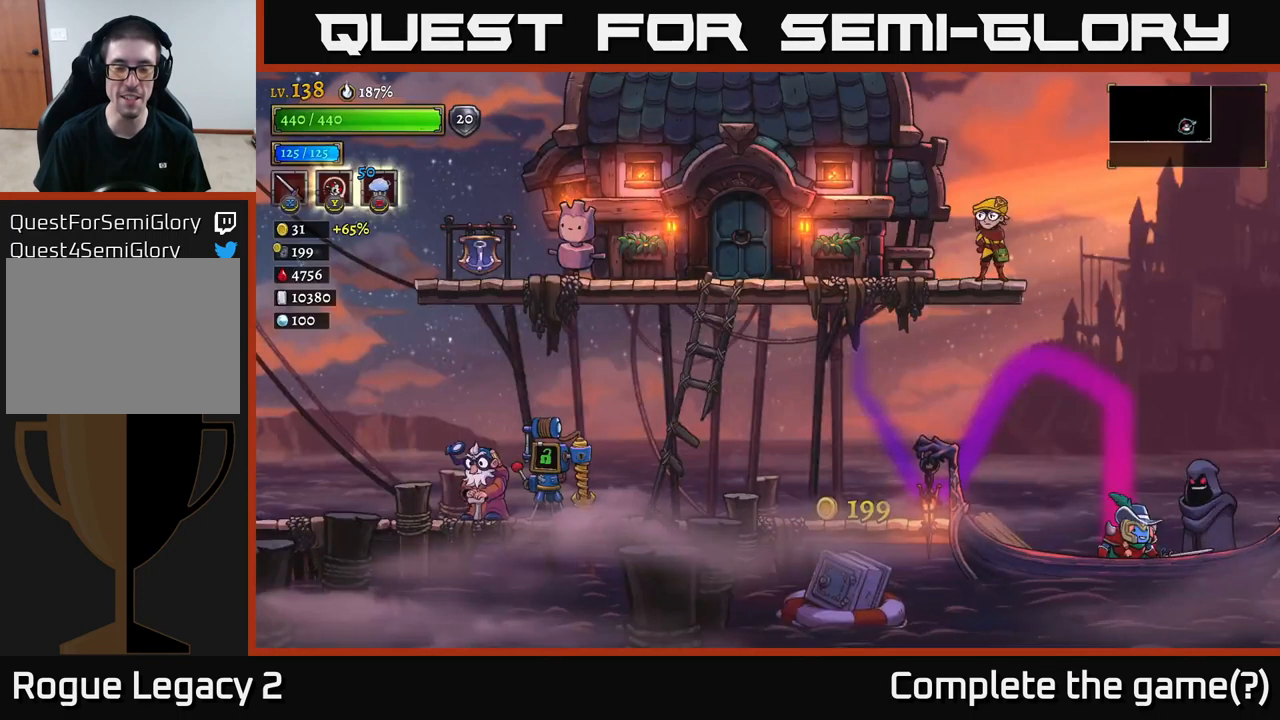
{"buttons": [], "left_stick": "center", "right_stick": "center", "events": [[117, "A", "up"]]}